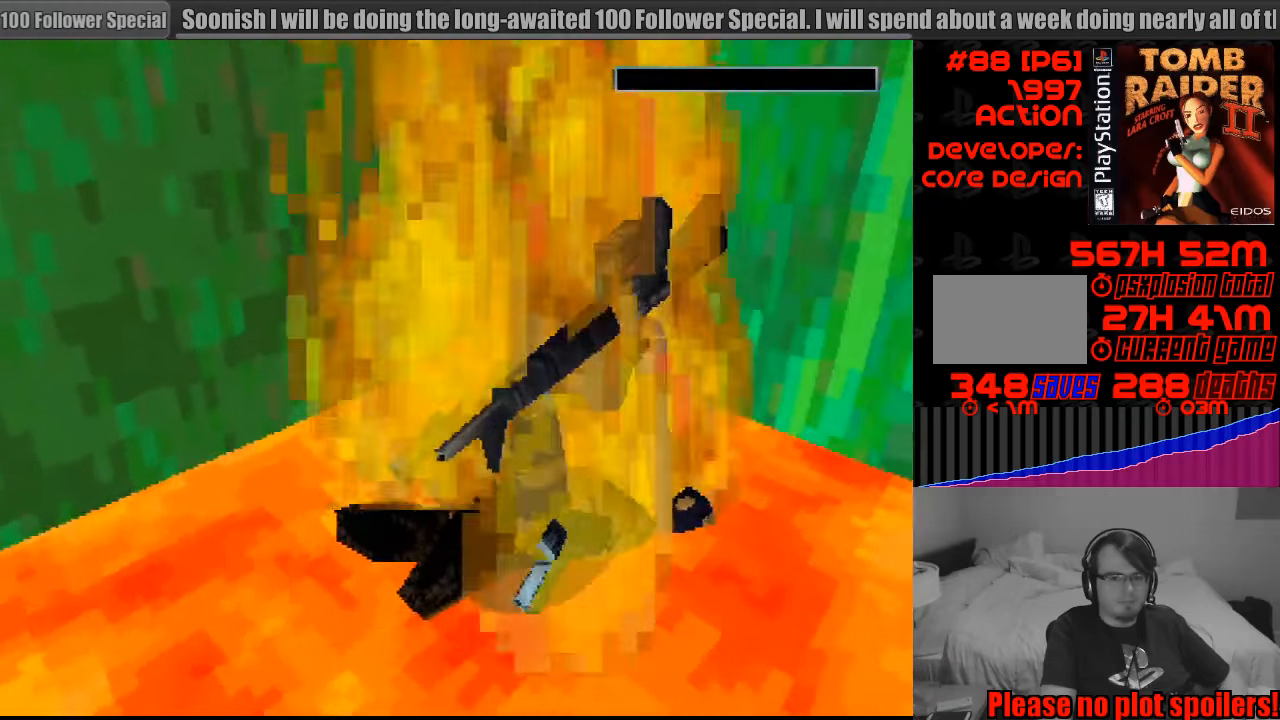
Gameplay with a controller (PlayStation layout); each line is a JSON object with the inputs held at the frame after it. "events" lists button and stick changes between this image and that frame as [ms after this image, input, new state], when the widget could be followed in between. Not read: L3 R3.
{"buttons": [], "events": [[317, "CROSS", "down"], [483, "CROSS", "up"]]}
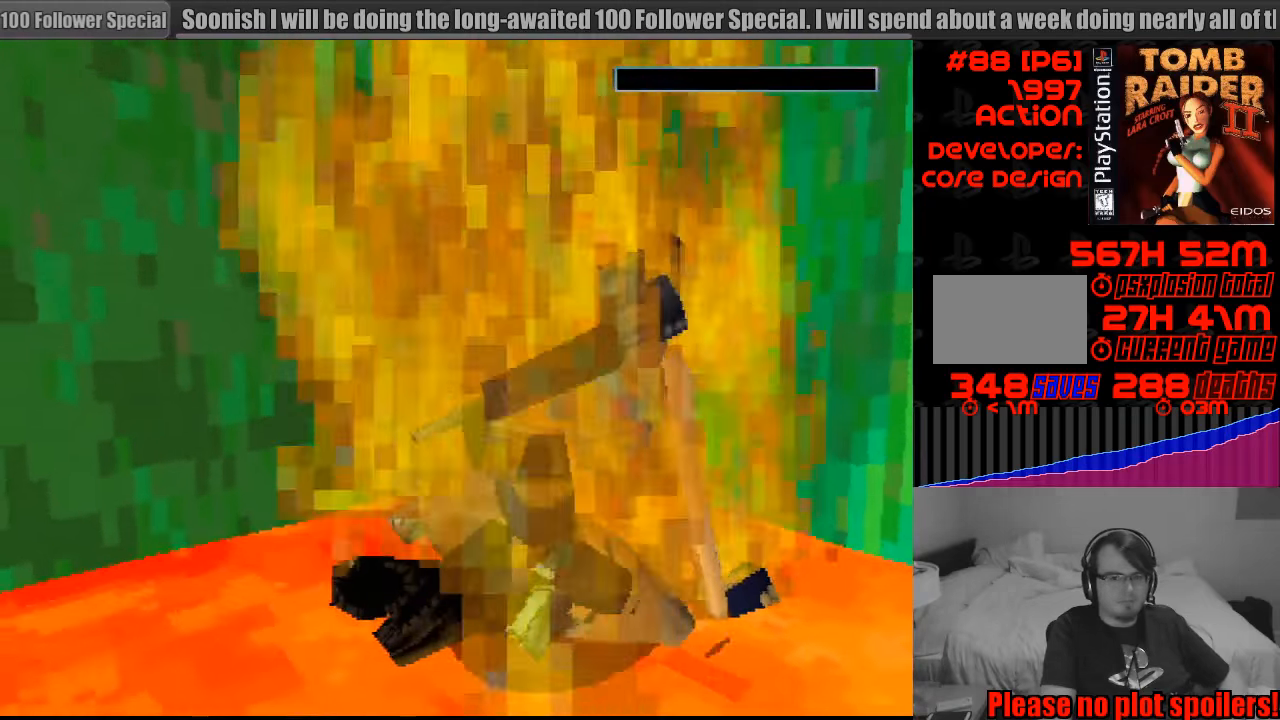
{"buttons": [], "events": []}
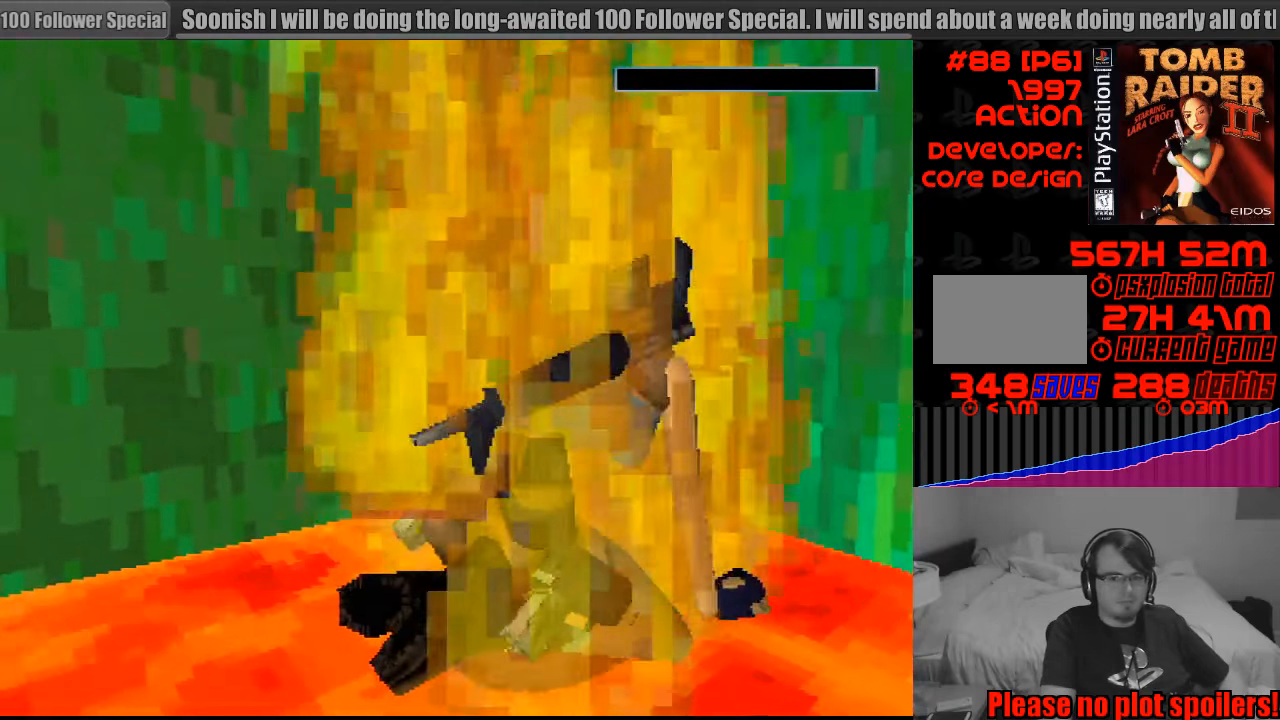
{"buttons": [], "events": []}
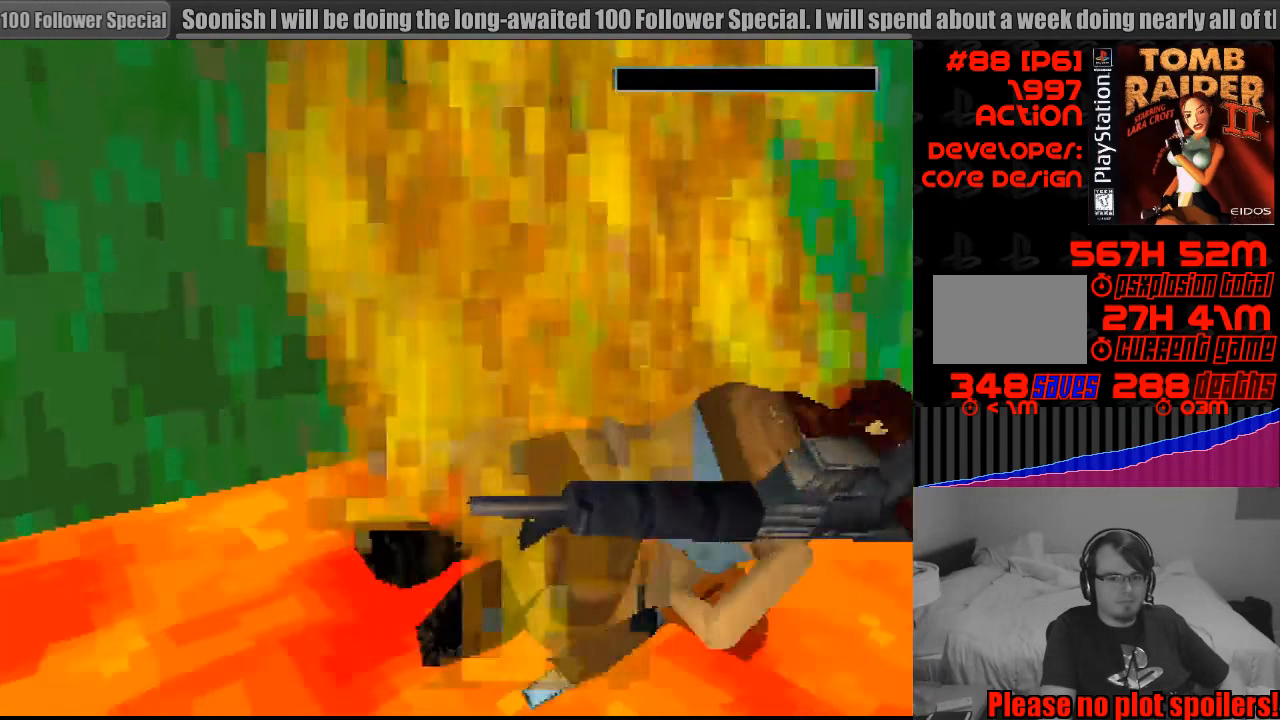
{"buttons": [], "events": []}
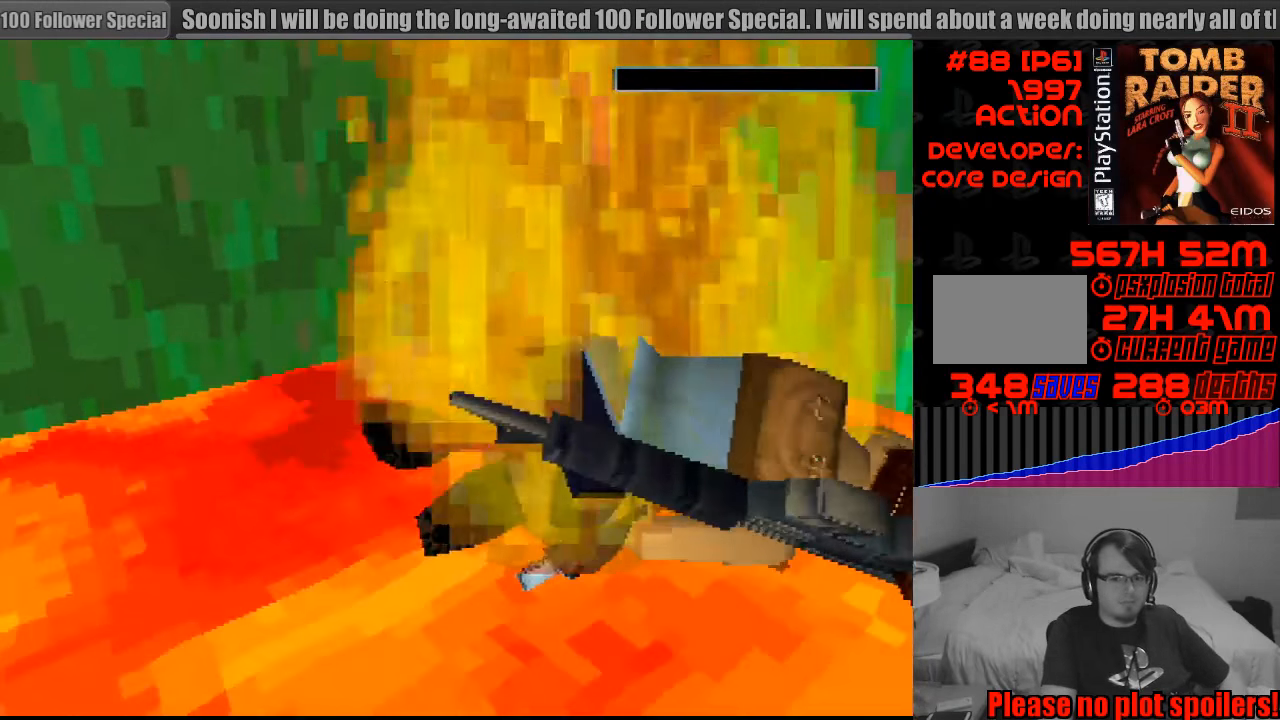
{"buttons": [], "events": [[17, "CROSS", "down"], [133, "CROSS", "up"]]}
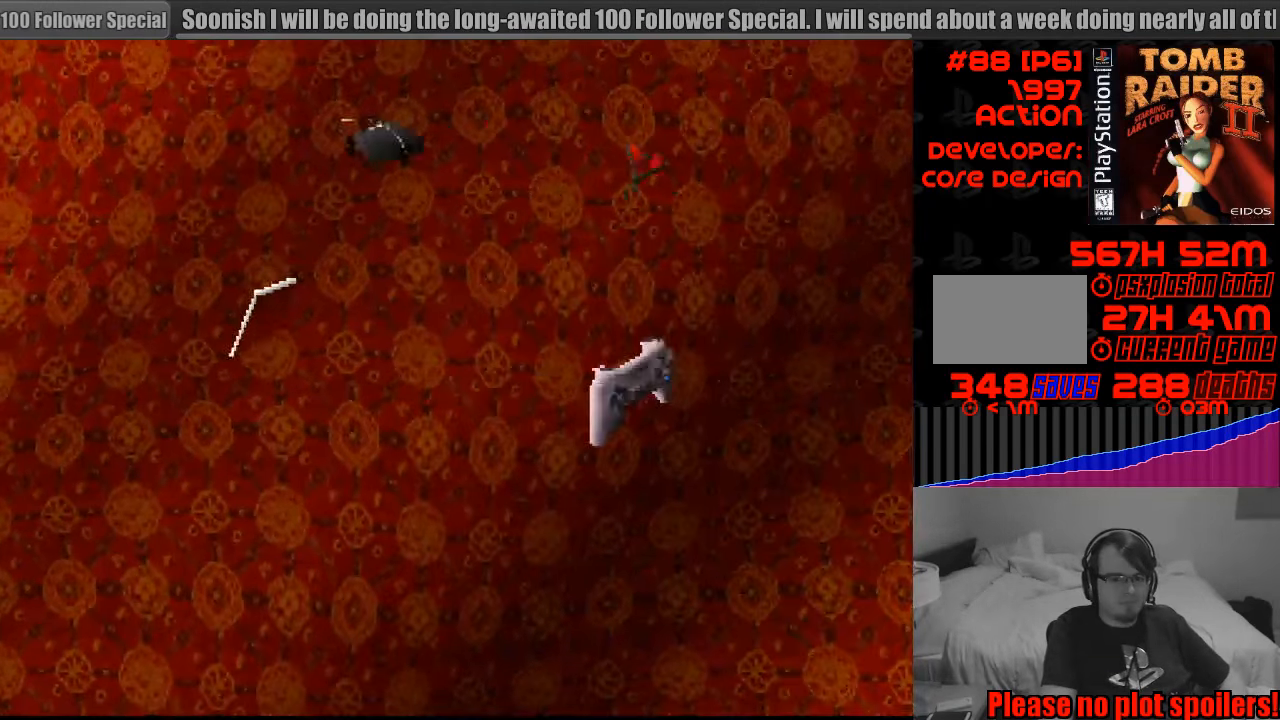
{"buttons": [], "events": [[350, "CROSS", "down"], [450, "CROSS", "up"]]}
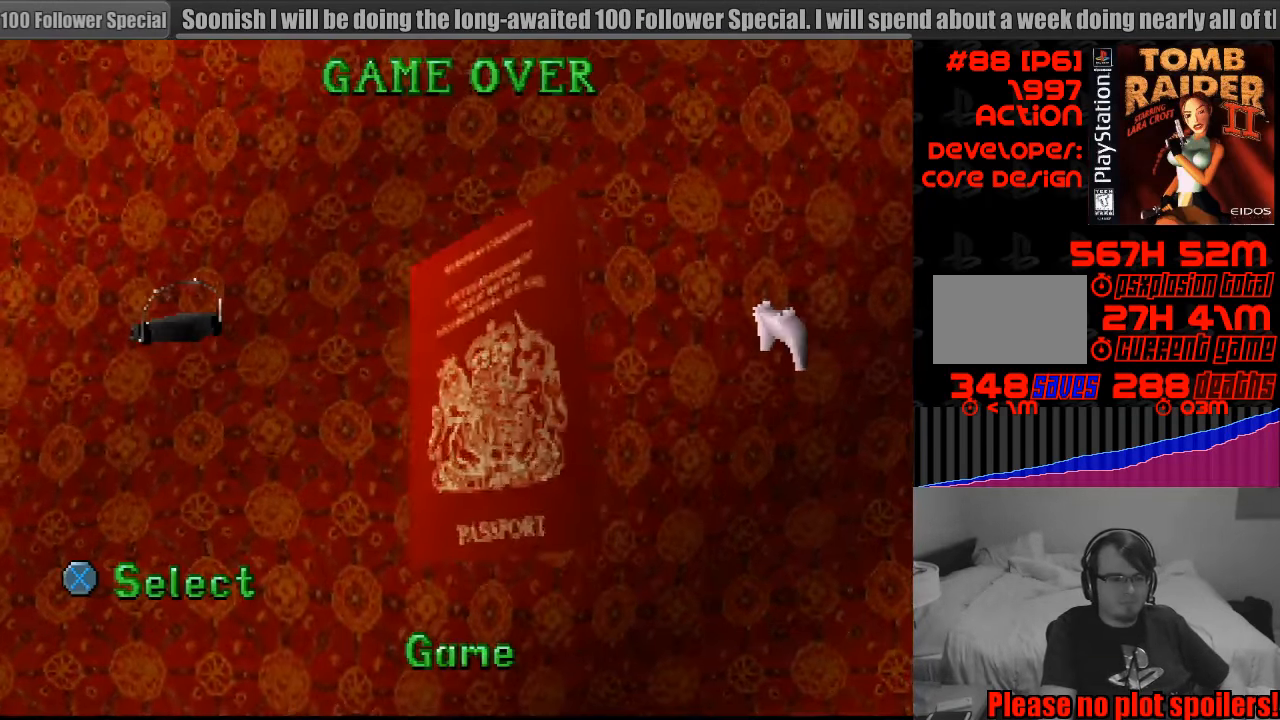
{"buttons": [], "events": [[417, "CROSS", "down"], [500, "CROSS", "up"]]}
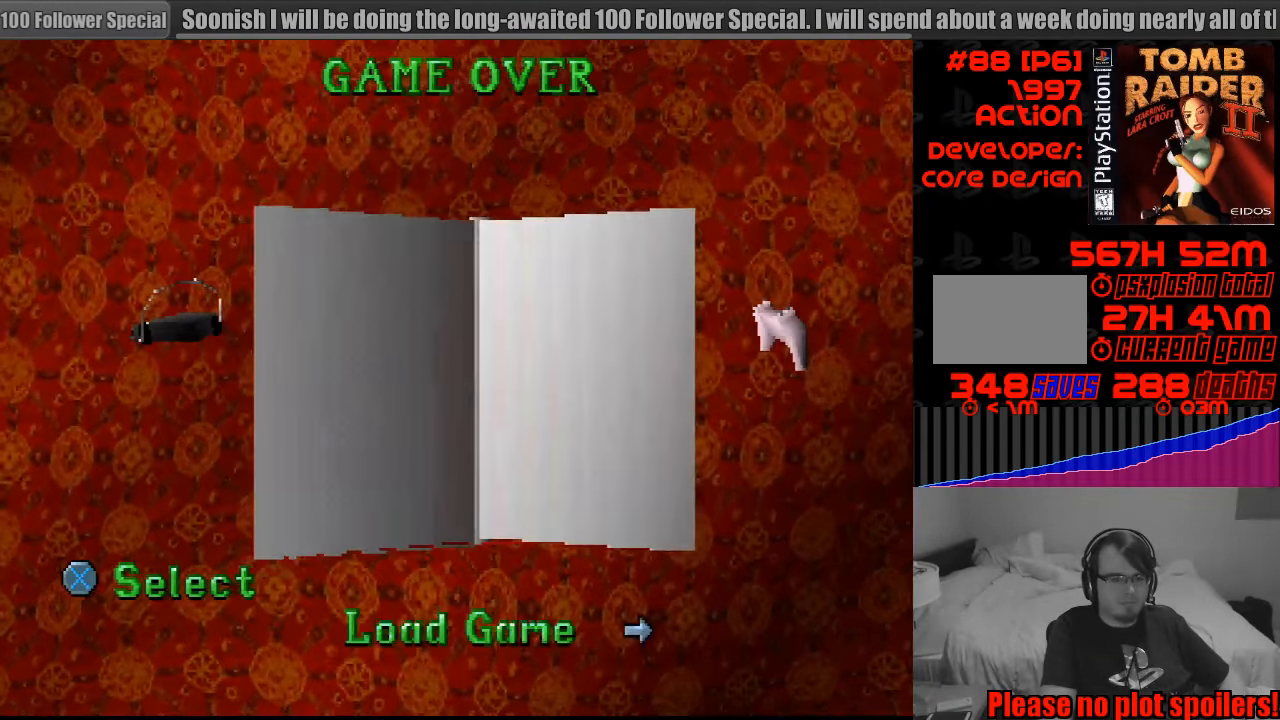
{"buttons": [], "events": []}
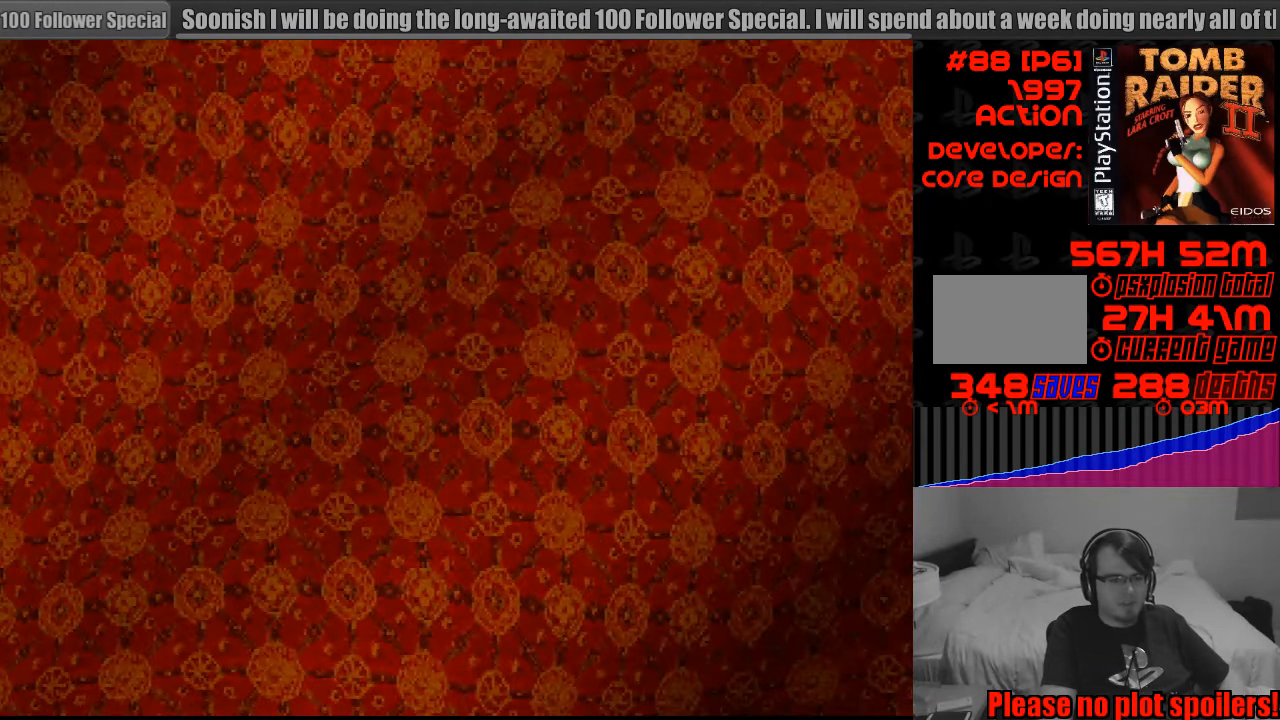
{"buttons": [], "events": []}
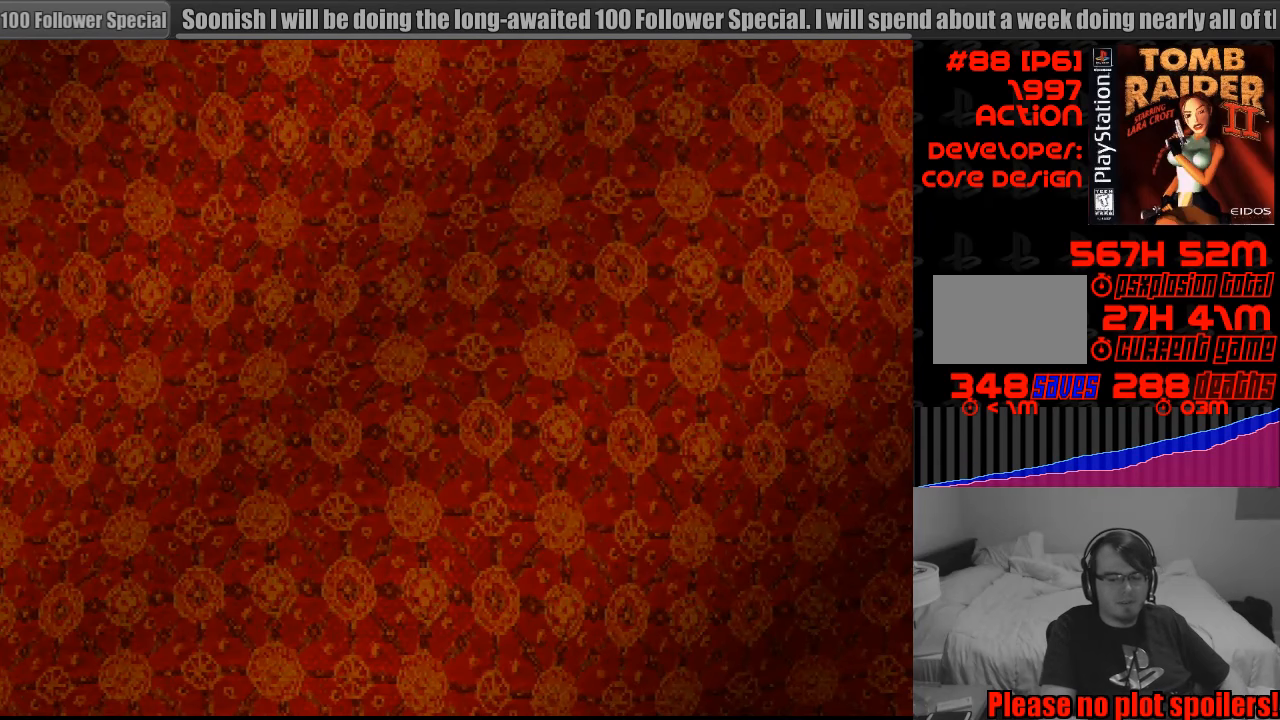
{"buttons": [], "events": []}
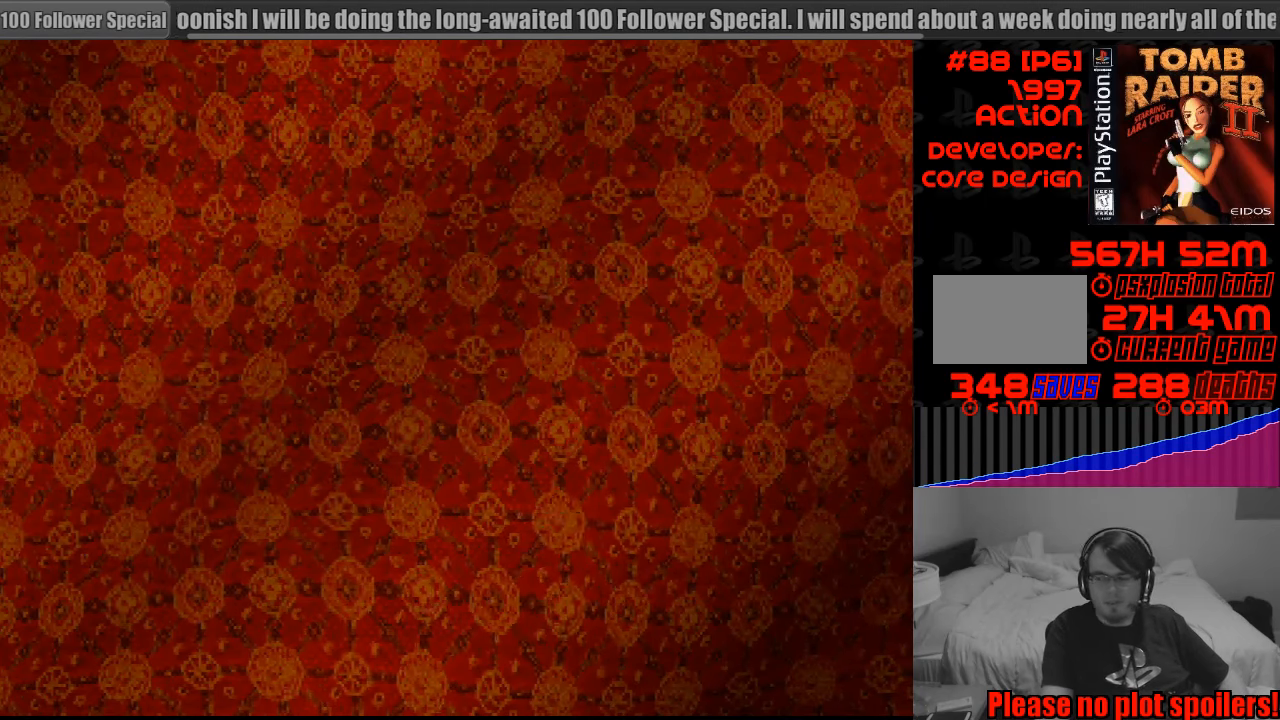
{"buttons": [], "events": []}
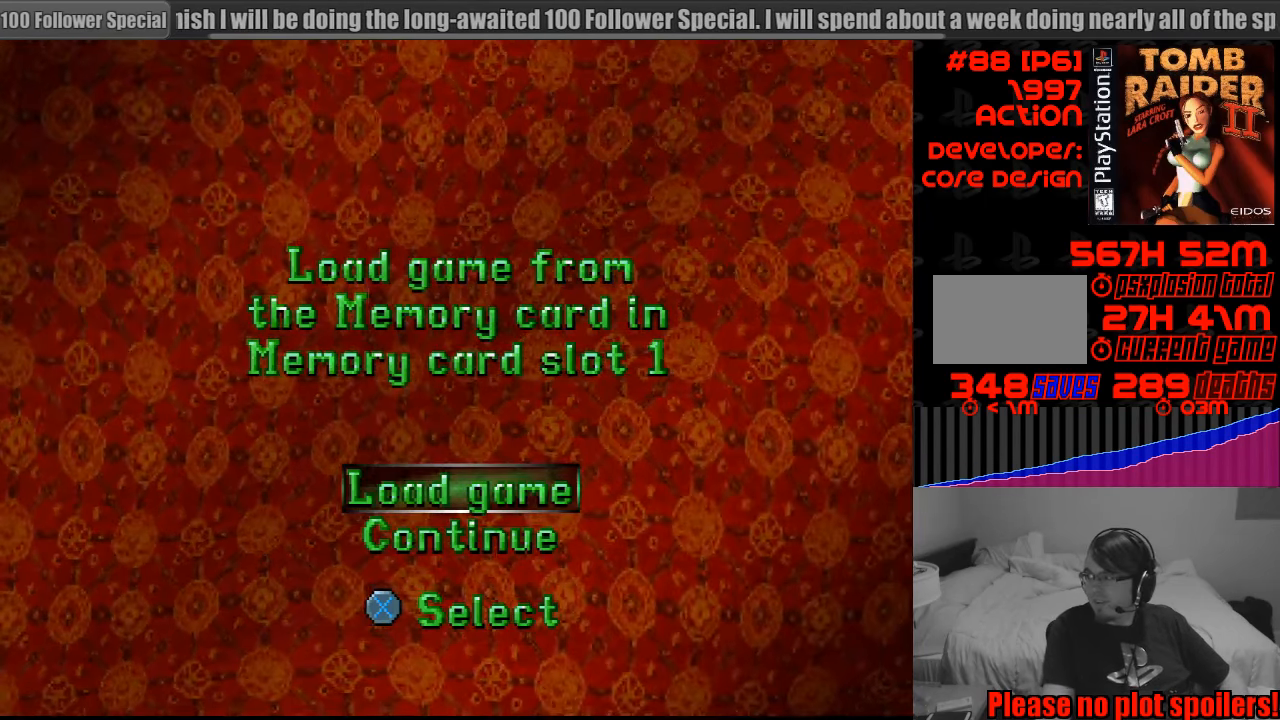
{"buttons": [], "events": []}
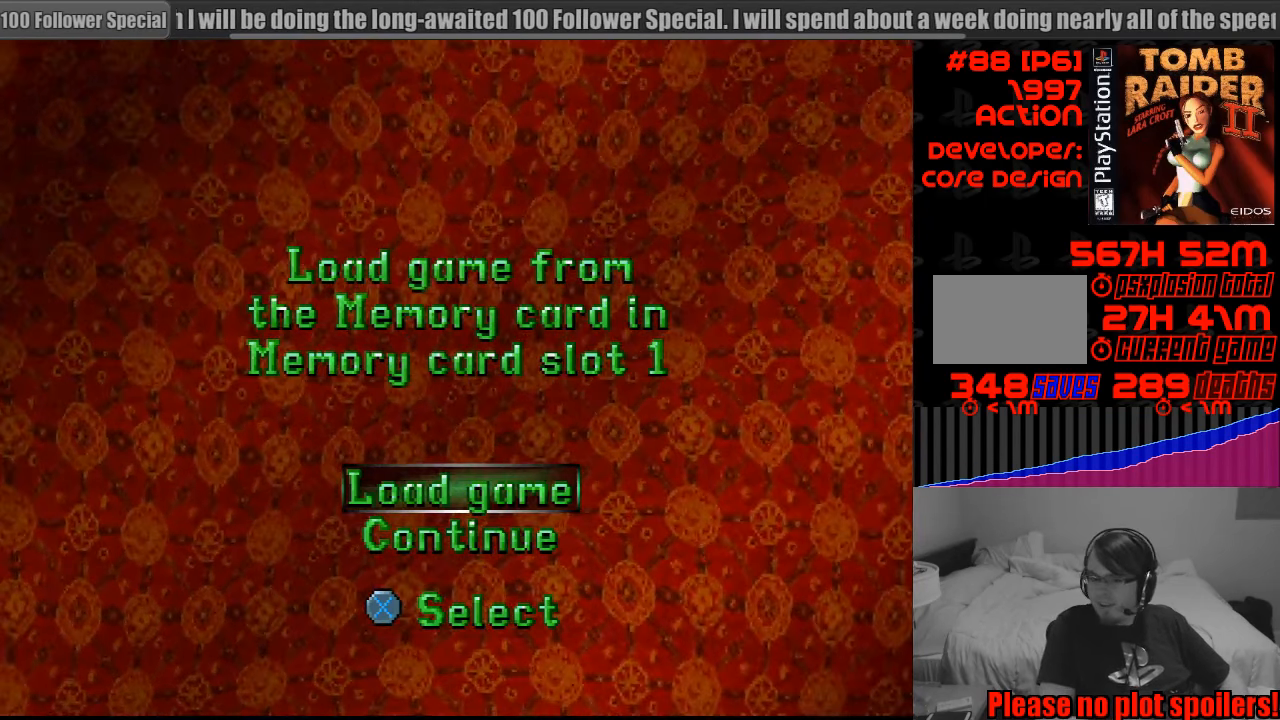
{"buttons": [], "events": [[233, "CROSS", "down"], [383, "CROSS", "up"]]}
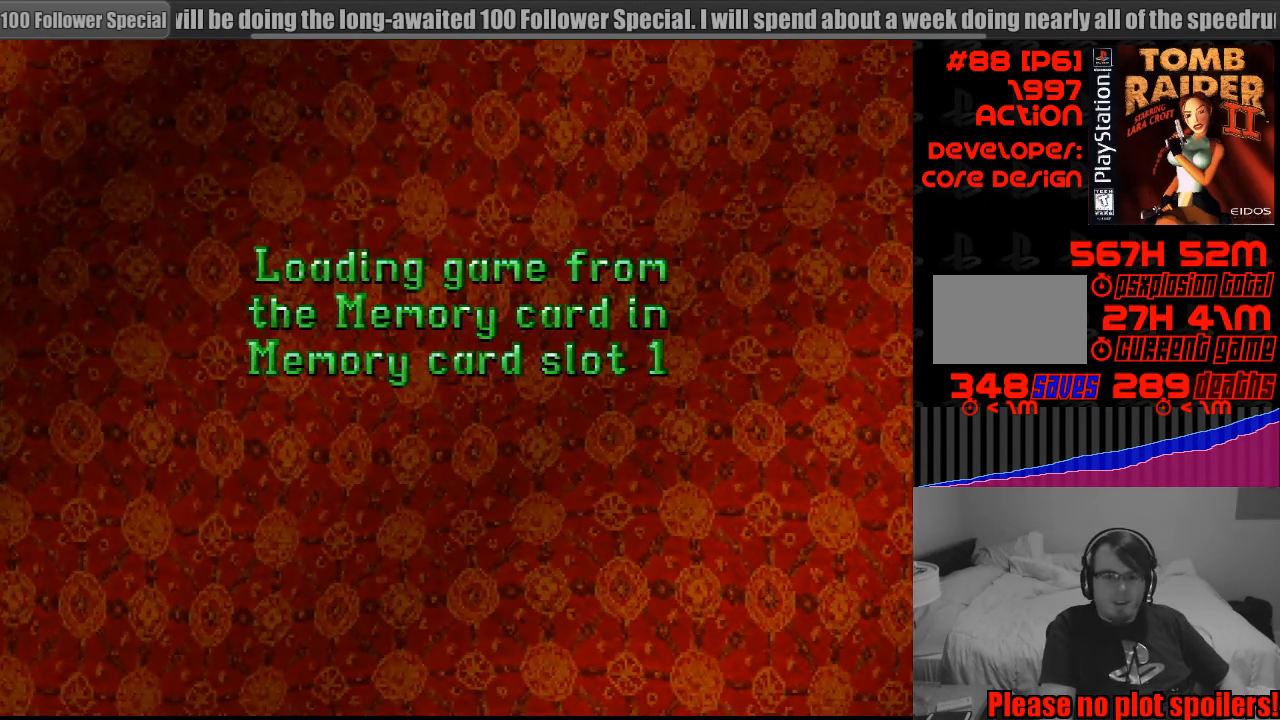
{"buttons": [], "events": []}
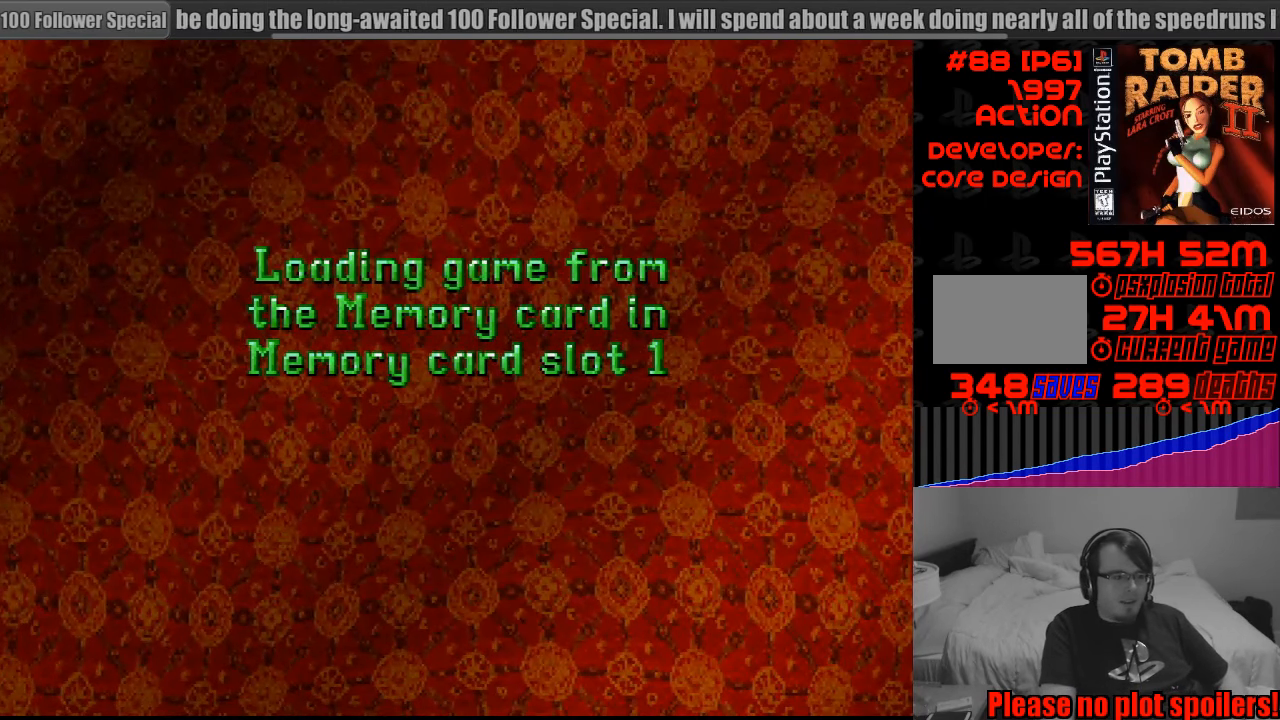
{"buttons": [], "events": []}
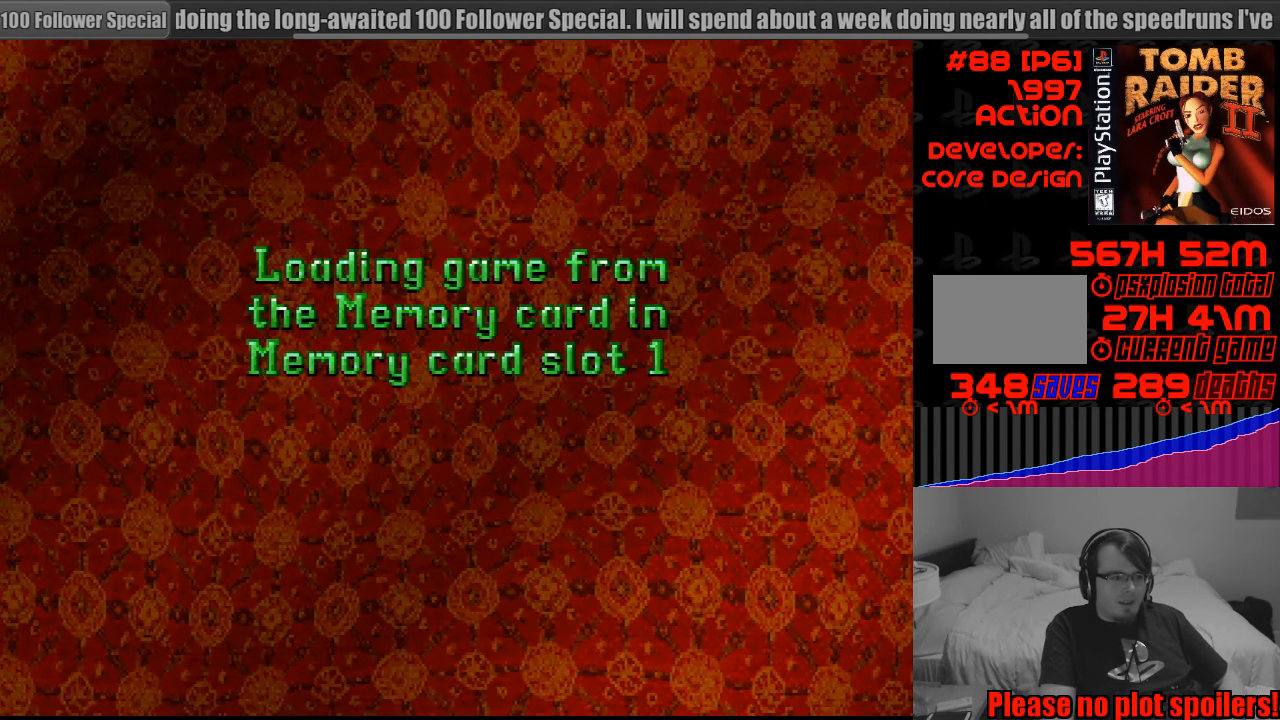
{"buttons": [], "events": []}
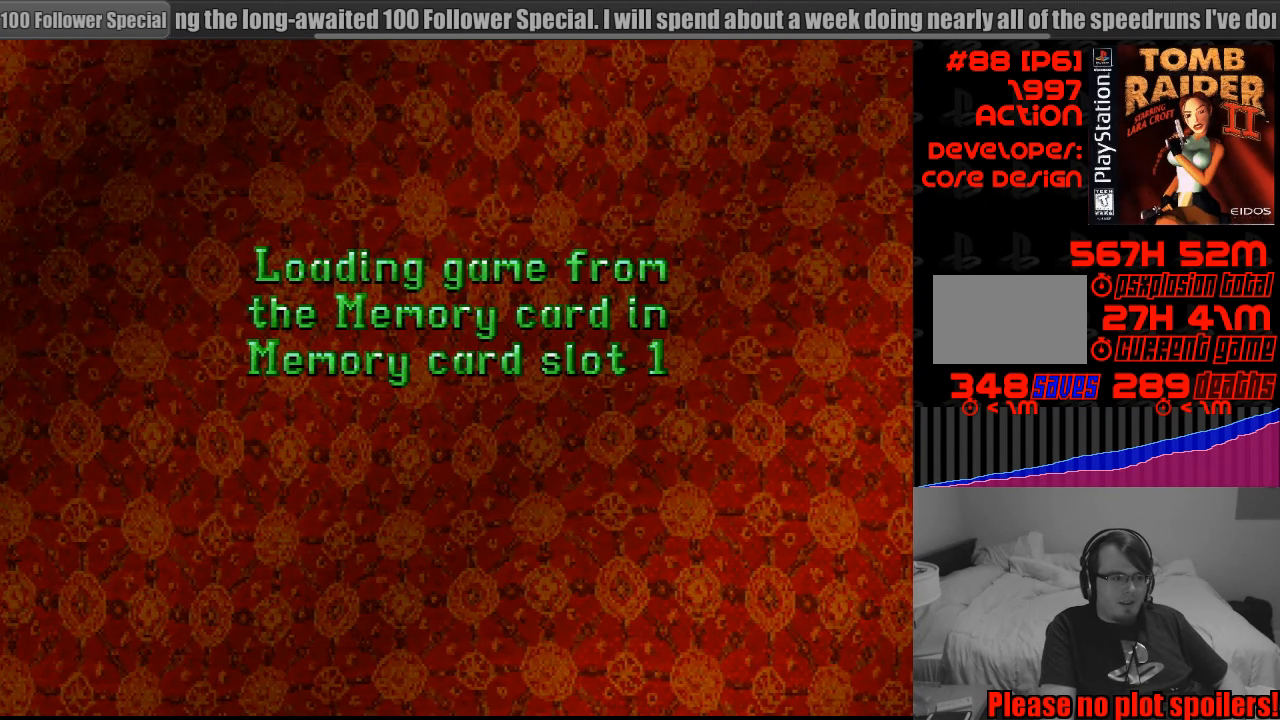
{"buttons": [], "events": []}
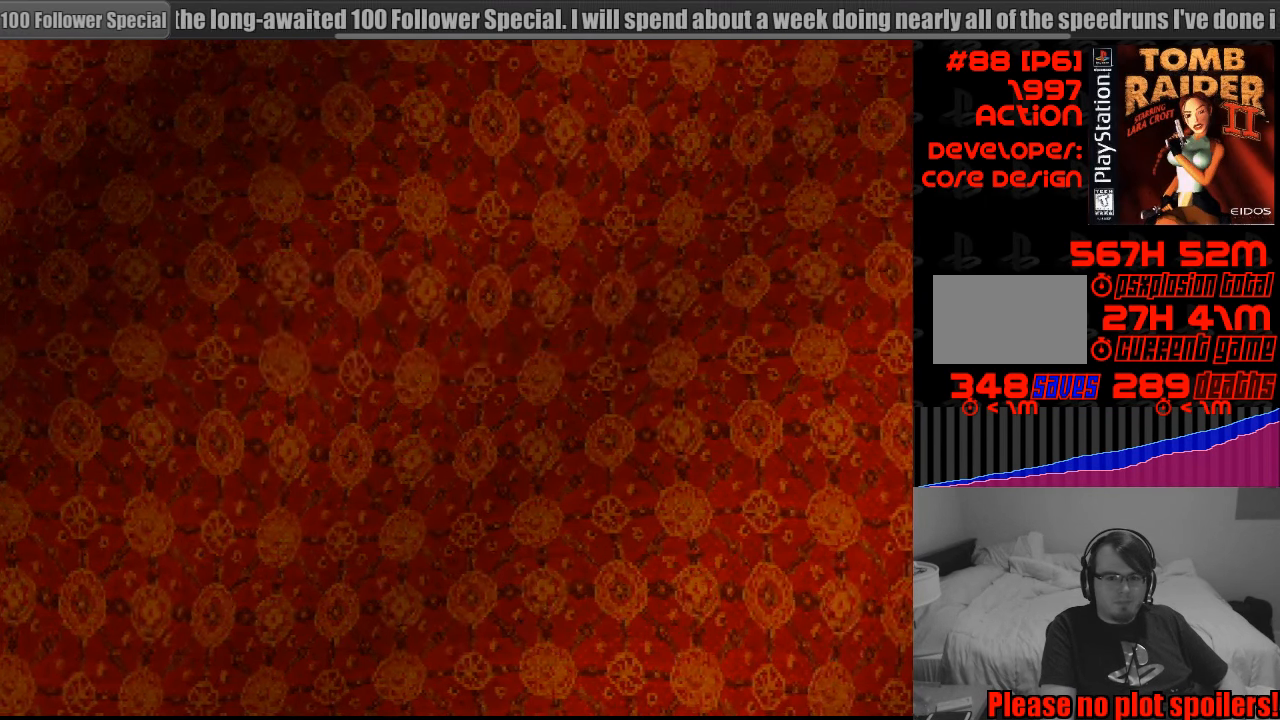
{"buttons": [], "events": []}
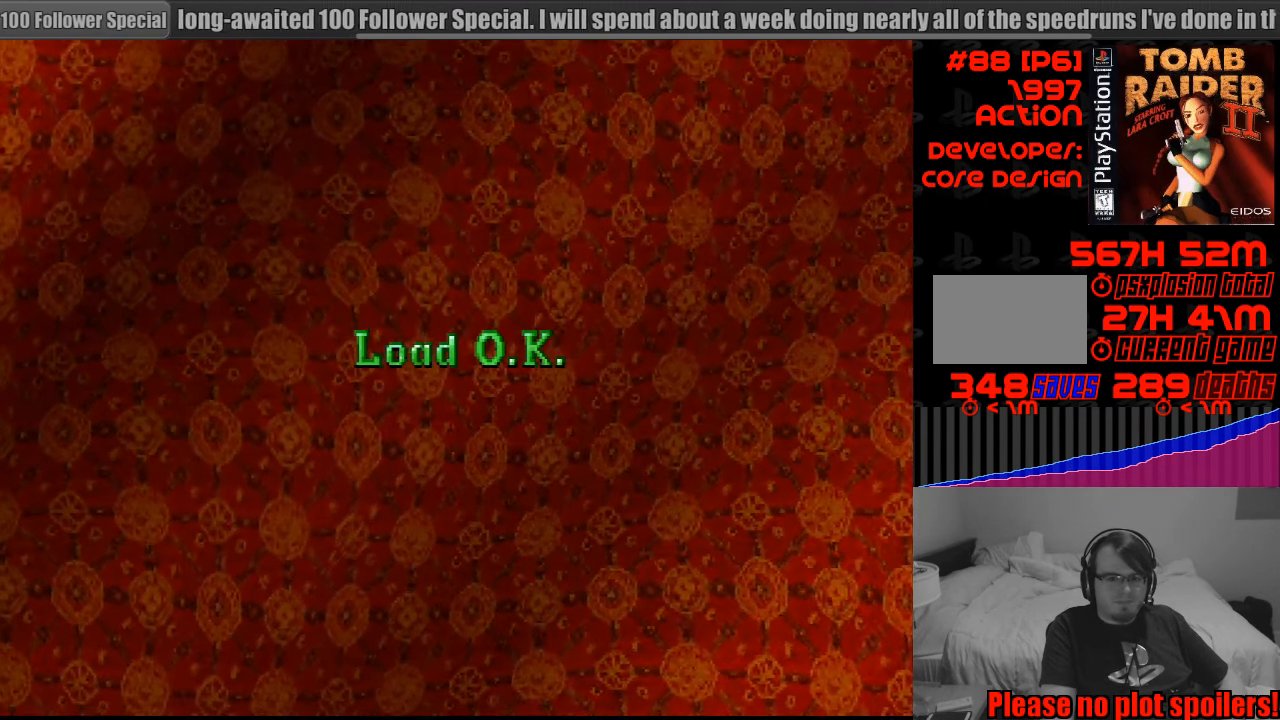
{"buttons": [], "events": []}
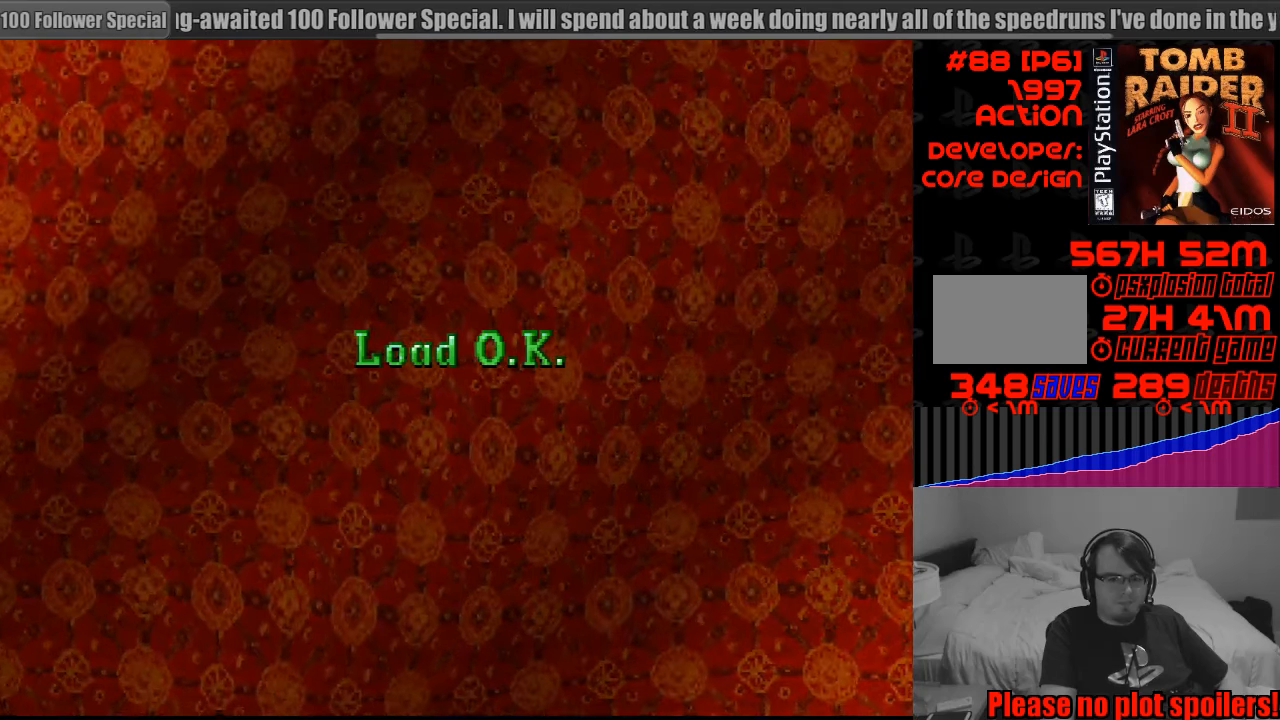
{"buttons": [], "events": []}
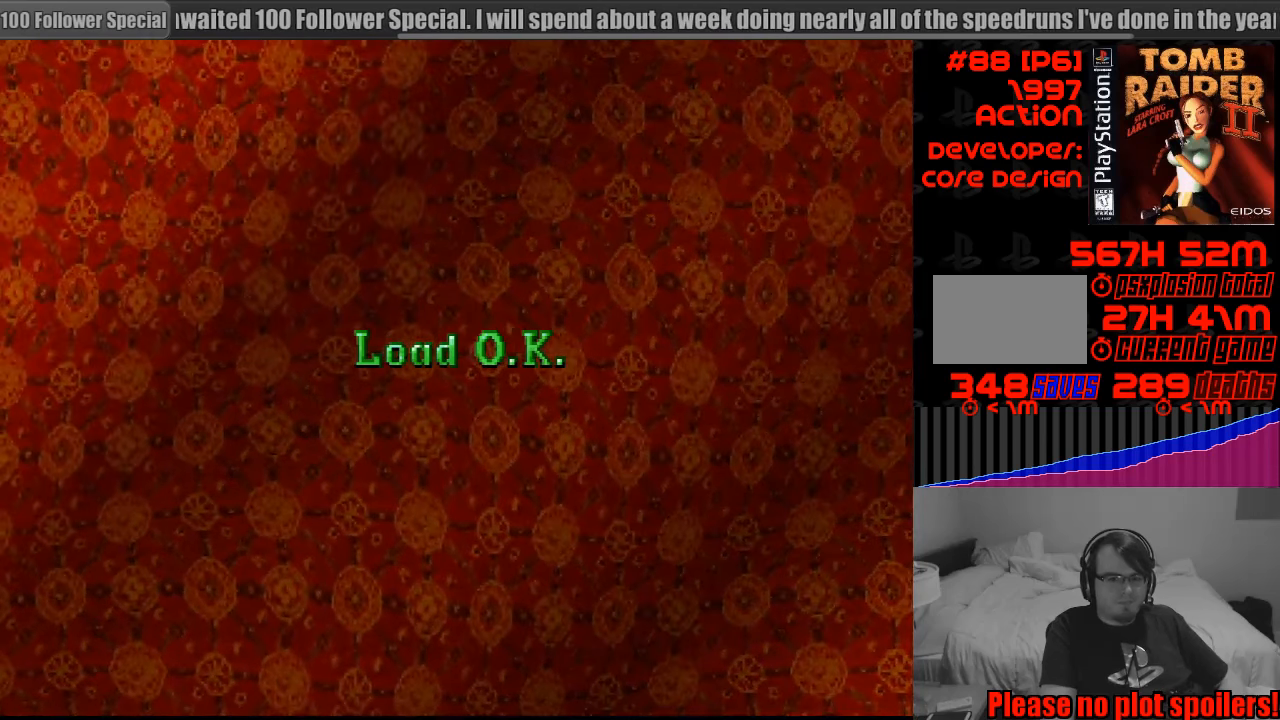
{"buttons": [], "events": []}
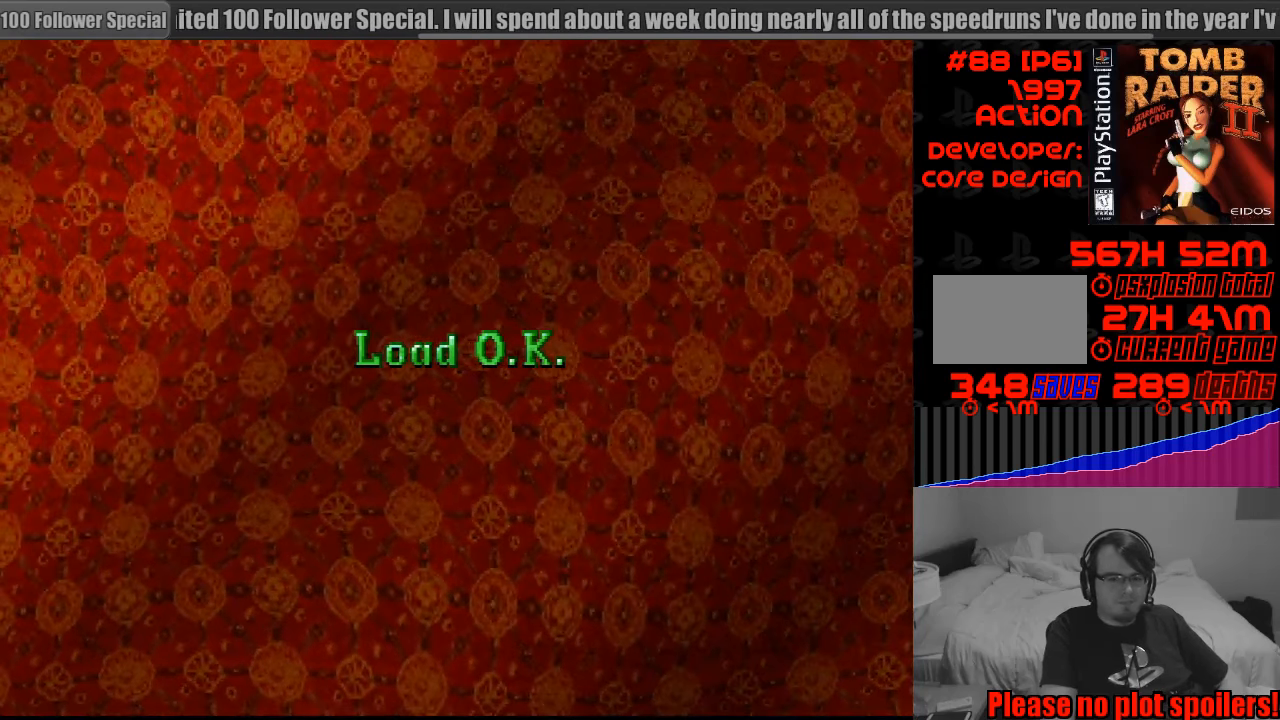
{"buttons": [], "events": []}
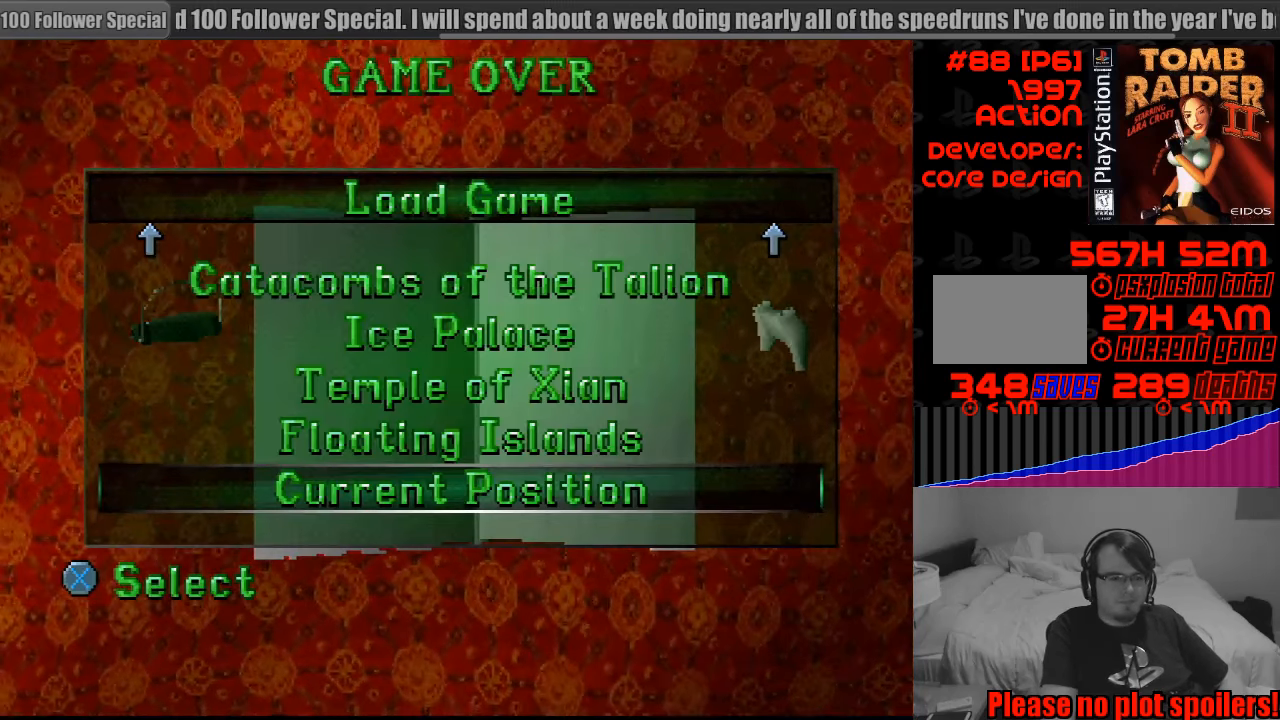
{"buttons": [], "events": [[83, "CROSS", "down"], [266, "CROSS", "up"]]}